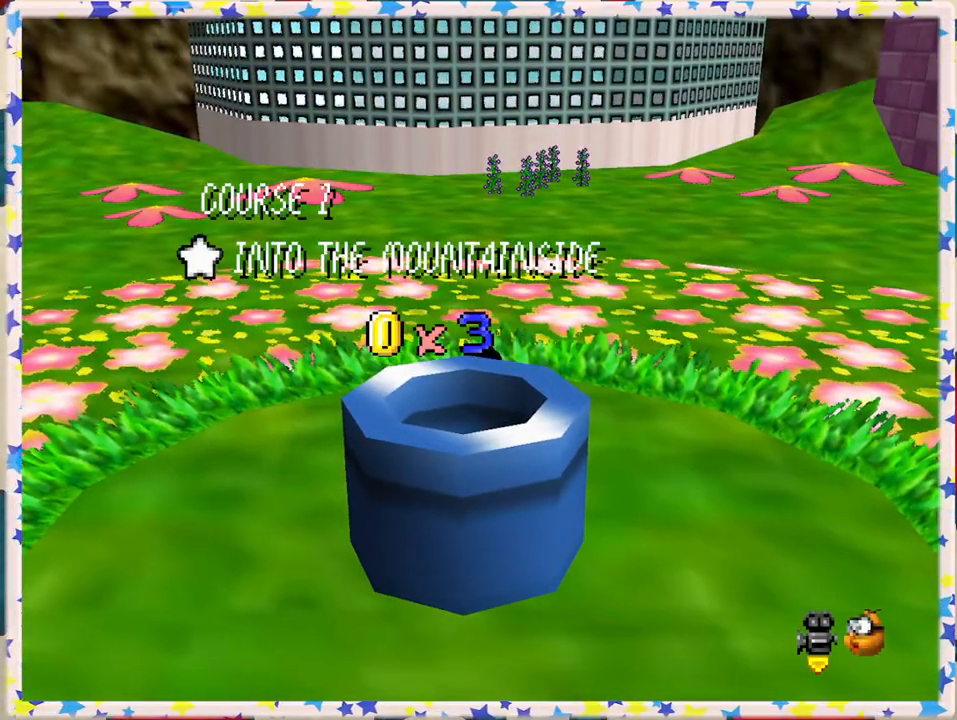
Gameplay with a controller (Nintendo layout); each line is a JSON object with the inputs held at the frame after it. "events" lists button and stick changes between this image and that frame as [ms after this image, input, new state], when the widget could be followed in between. Not read: L3 R3.
{"buttons": ["A"], "left_stick": "center", "events": [[33, "A", "down"], [133, "A", "up"], [217, "A", "down"], [300, "A", "up"], [433, "A", "down"]]}
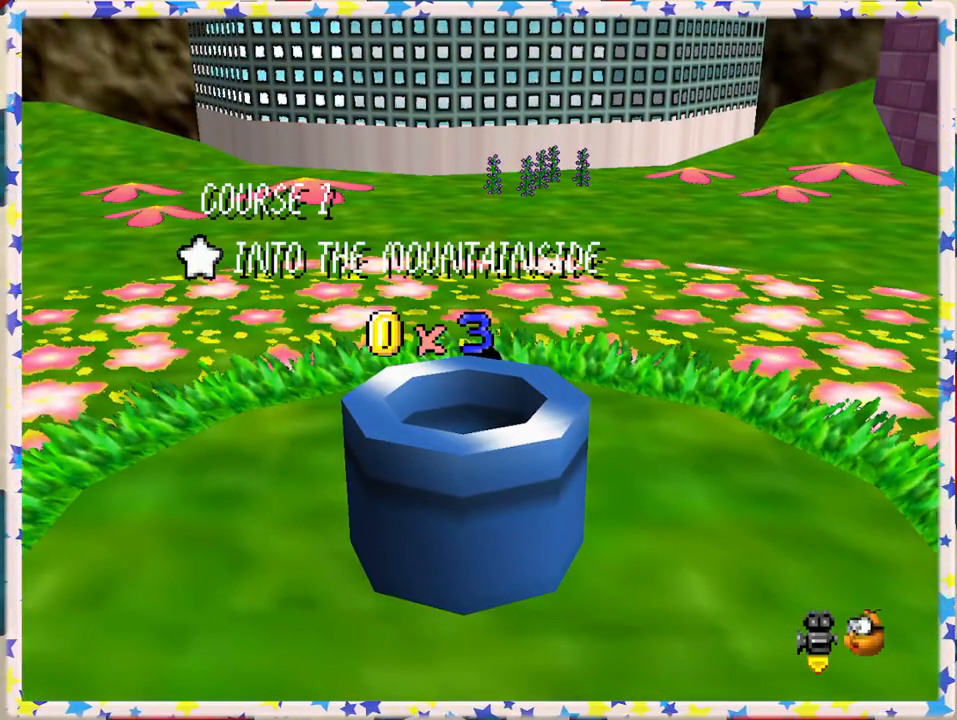
{"buttons": [], "left_stick": "center", "events": [[33, "A", "up"], [200, "A", "down"], [300, "A", "up"]]}
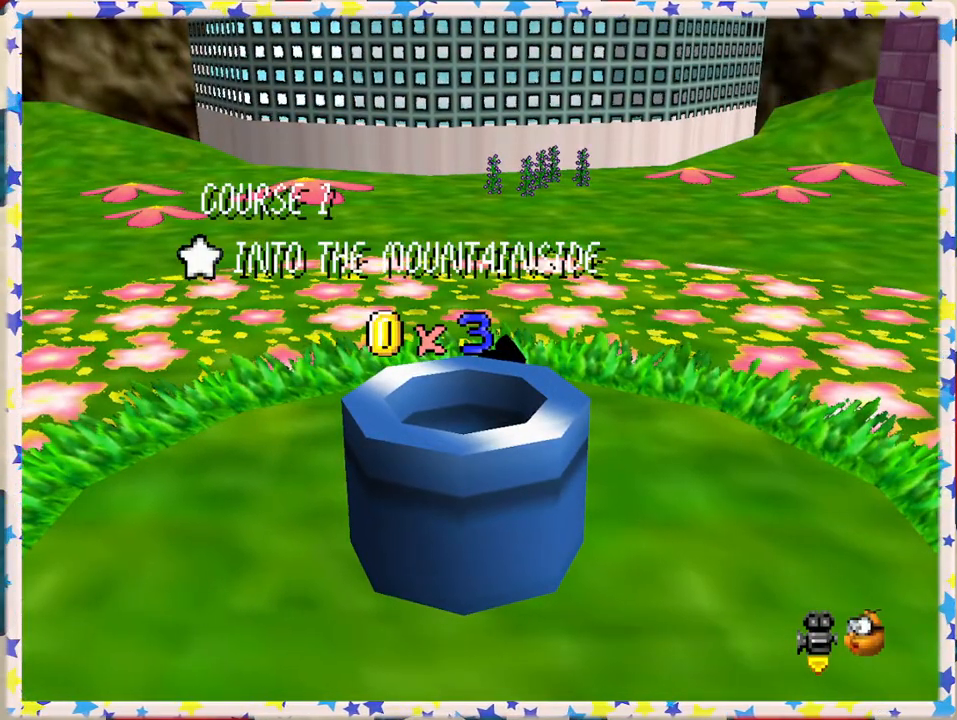
{"buttons": [], "left_stick": "center", "events": []}
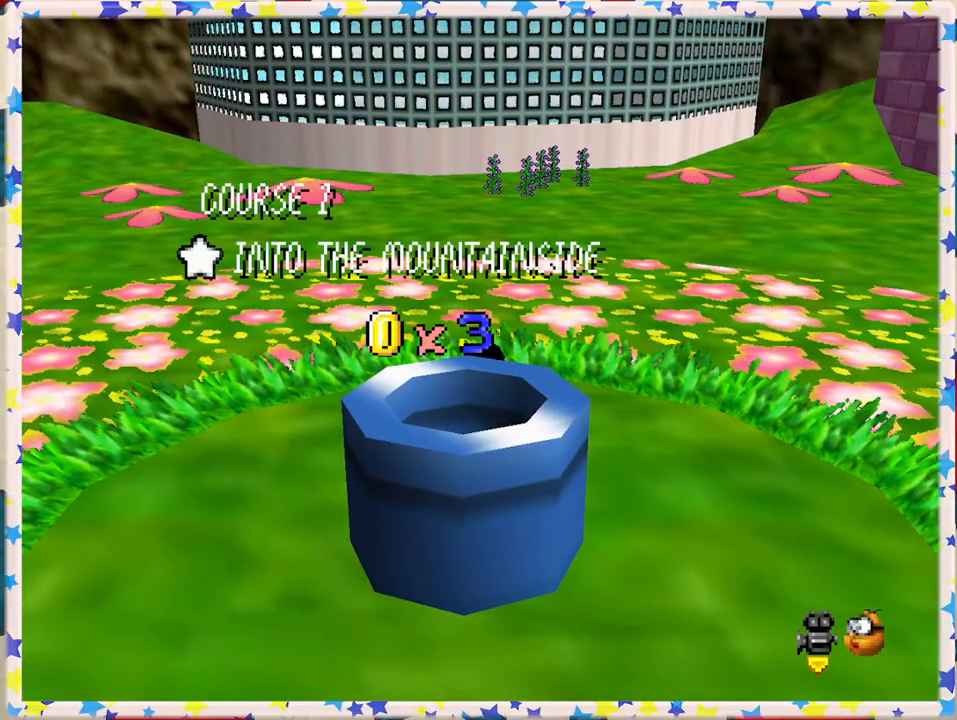
{"buttons": [], "left_stick": "center", "events": [[100, "A", "down"], [217, "A", "up"]]}
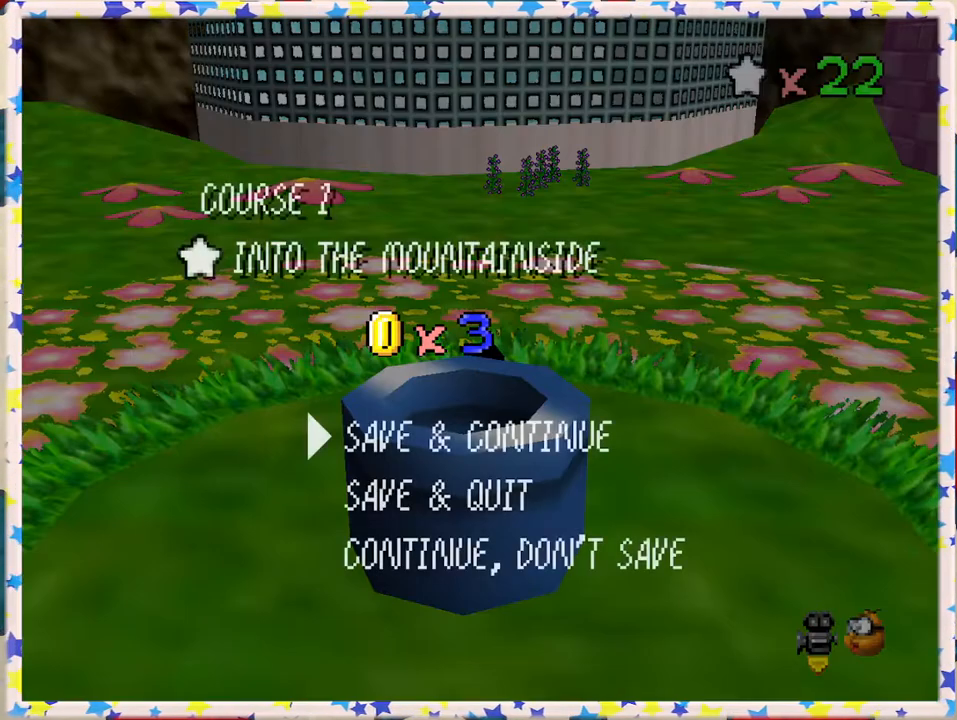
{"buttons": [], "left_stick": "up-left", "events": [[33, "A", "down"], [150, "A", "up"], [350, "left_stick", "up-left"], [400, "C_RIGHT", "down"], [500, "C_RIGHT", "up"]]}
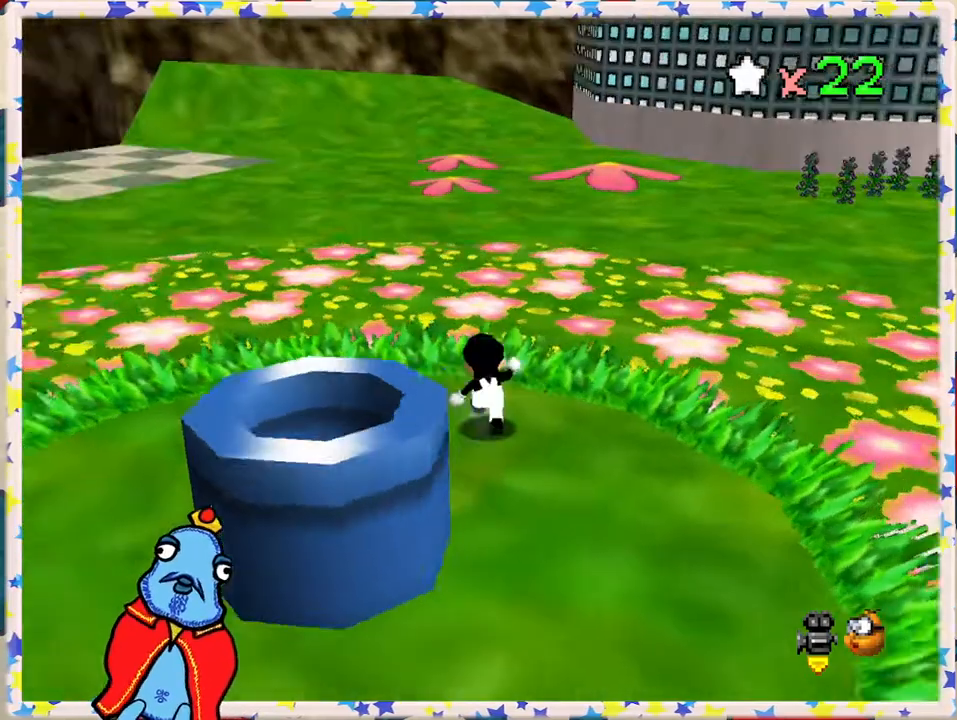
{"buttons": [], "left_stick": "up-left", "events": [[100, "C_RIGHT", "down"], [200, "C_RIGHT", "up"], [267, "C_RIGHT", "down"], [400, "C_RIGHT", "up"]]}
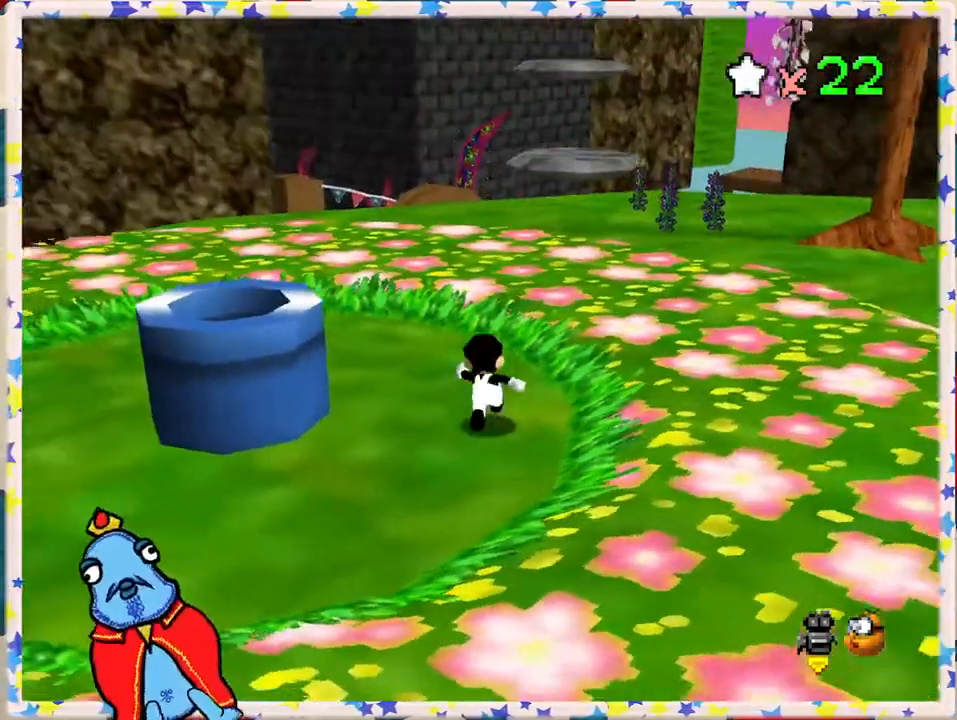
{"buttons": [], "left_stick": "up-left", "events": [[17, "C_DOWN", "down"], [133, "C_DOWN", "up"]]}
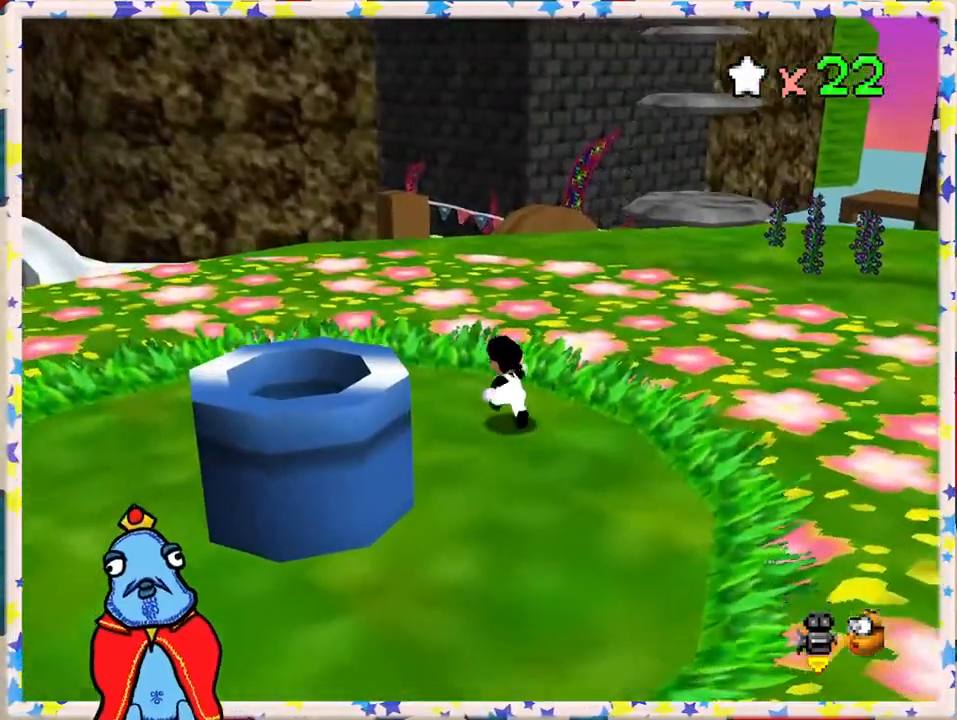
{"buttons": [], "left_stick": "up-left", "events": []}
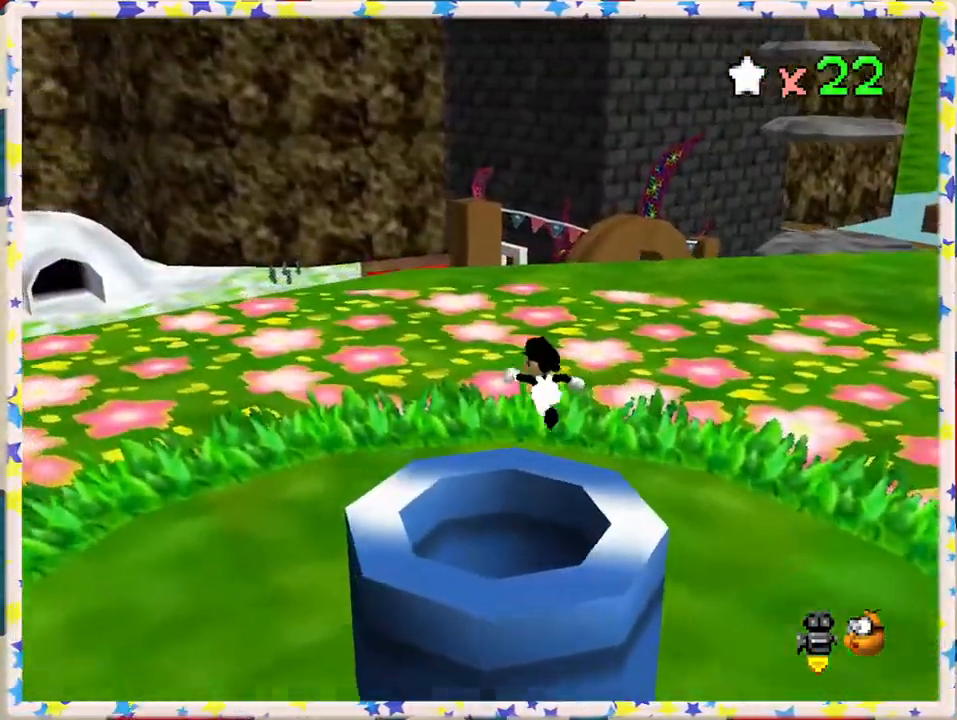
{"buttons": [], "left_stick": "up-left", "events": [[83, "C_LEFT", "down"], [217, "C_LEFT", "up"]]}
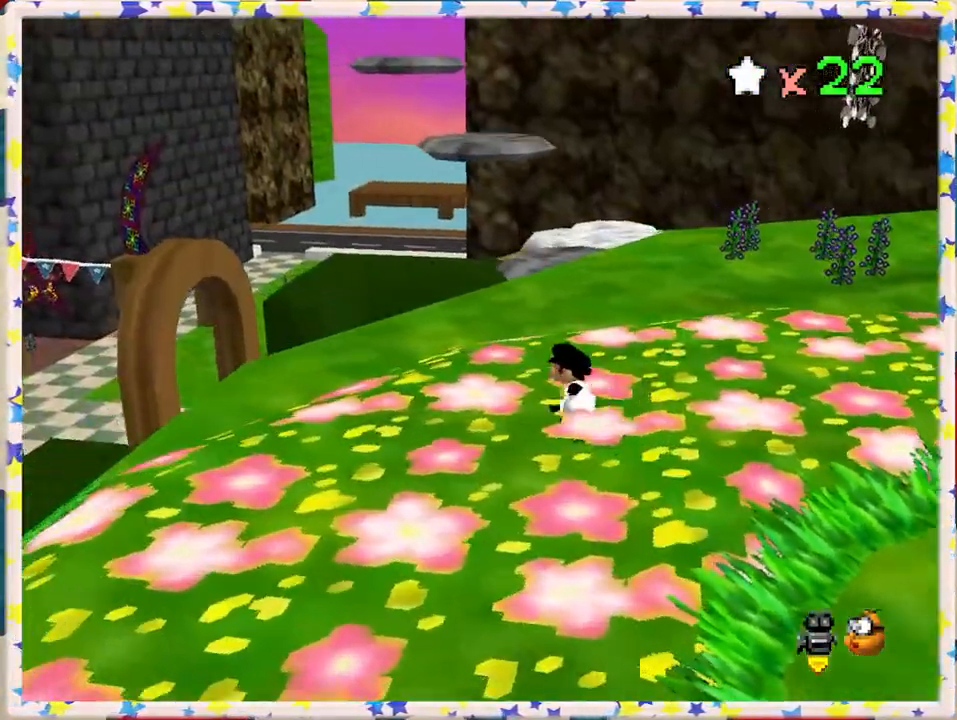
{"buttons": [], "left_stick": "up-left", "events": []}
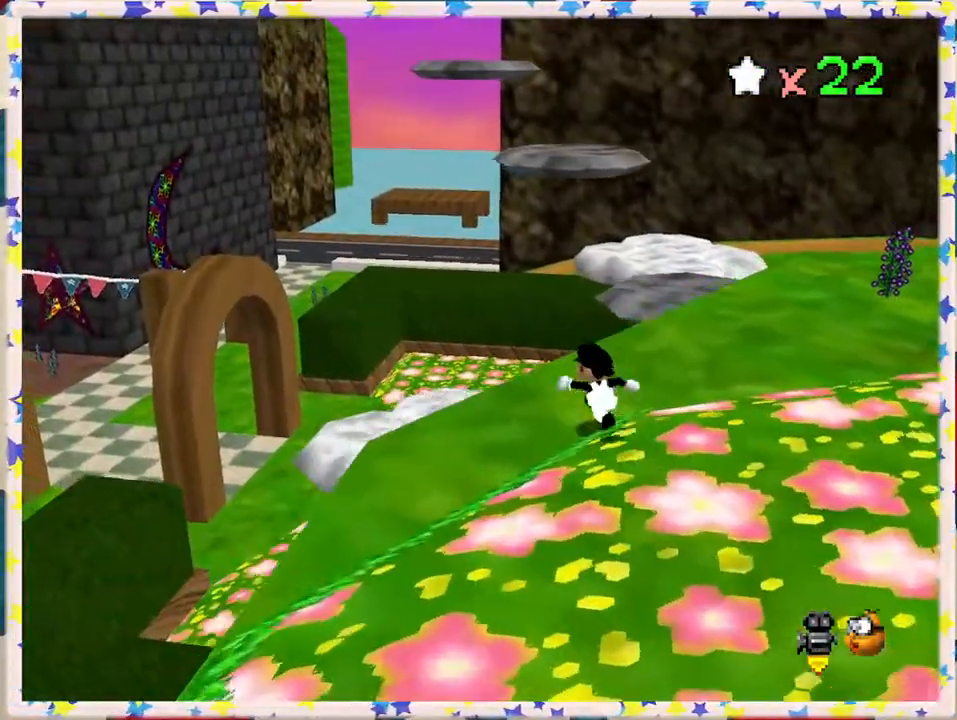
{"buttons": ["A"], "left_stick": "up-left", "events": [[117, "left_stick", "up"], [400, "A", "down"], [450, "left_stick", "up-left"]]}
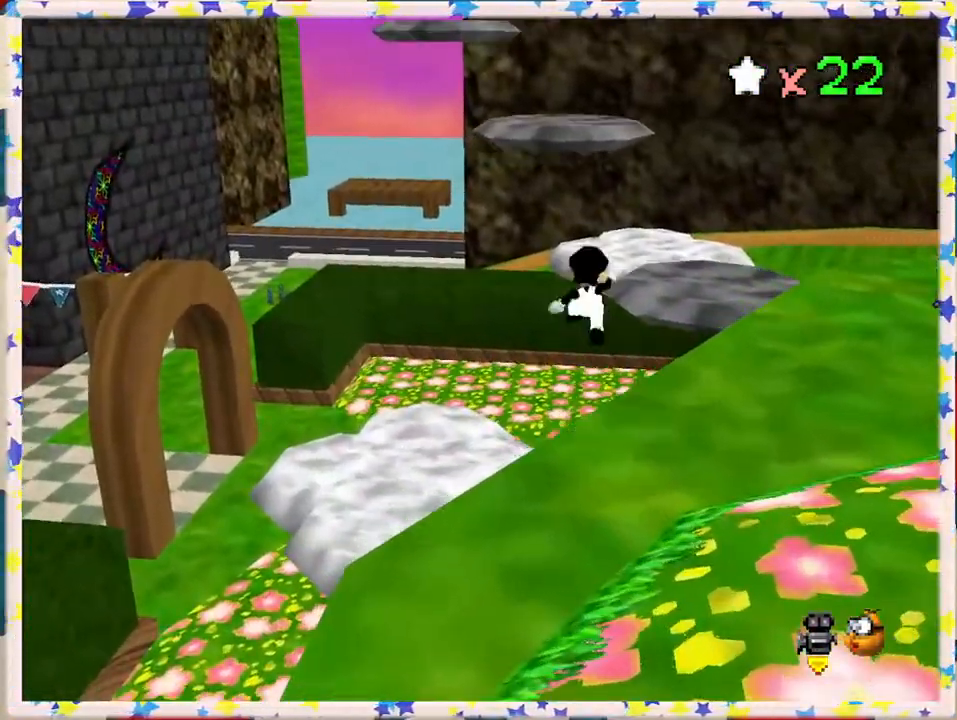
{"buttons": ["A"], "left_stick": "left", "events": [[450, "left_stick", "left"]]}
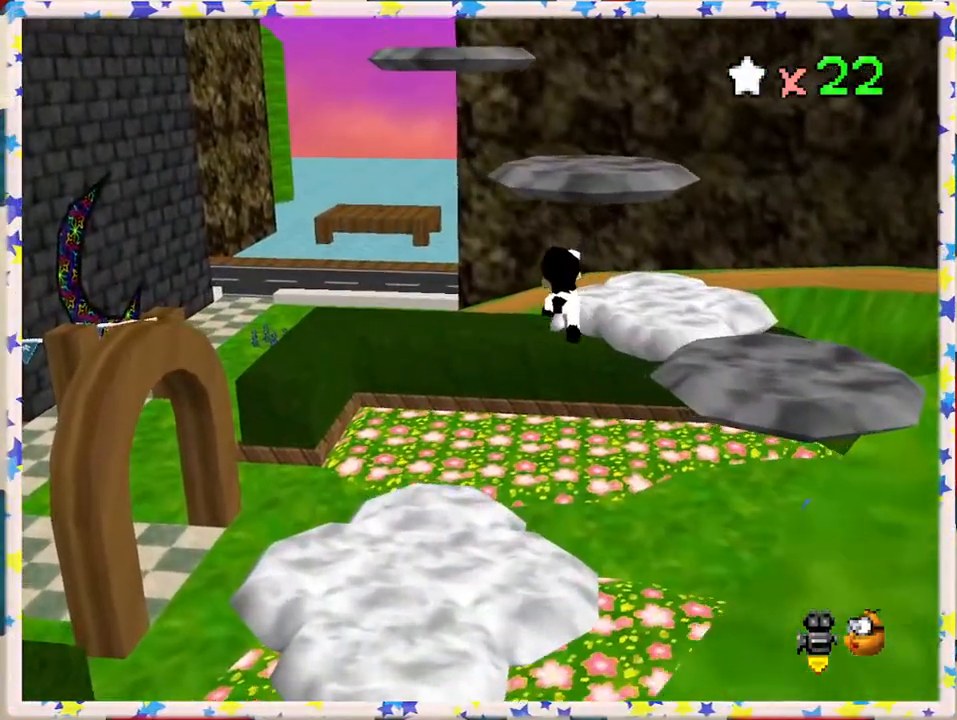
{"buttons": ["B"], "left_stick": "up-left", "events": [[17, "A", "up"], [200, "left_stick", "up-left"], [433, "B", "down"]]}
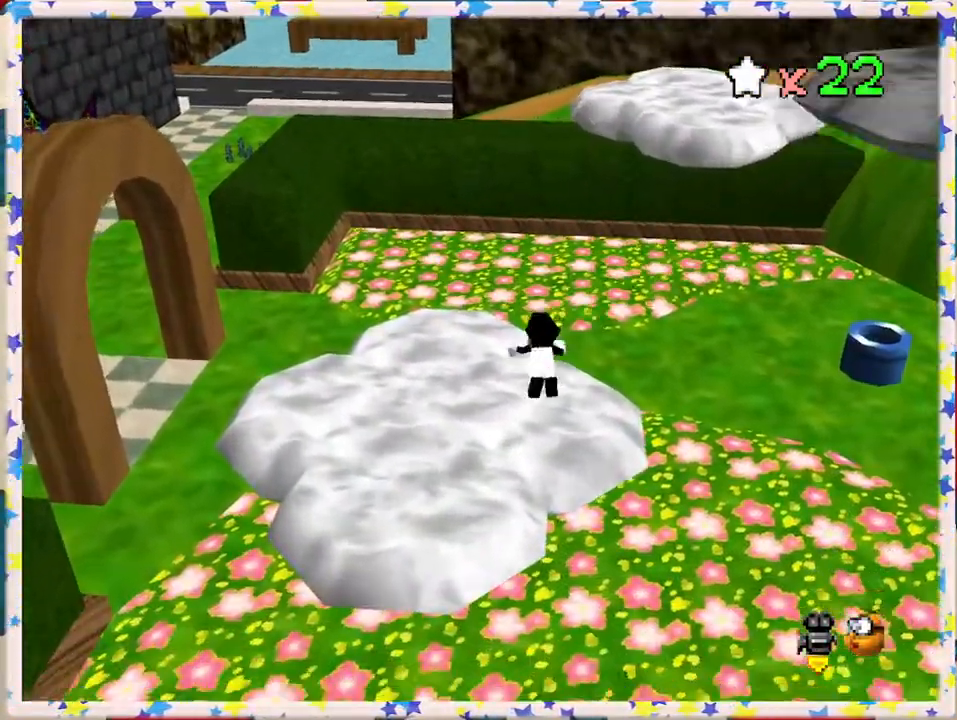
{"buttons": [], "left_stick": "up", "events": [[133, "B", "up"], [200, "left_stick", "left"], [333, "left_stick", "up-left"], [350, "A", "down"], [450, "left_stick", "up"], [483, "A", "up"]]}
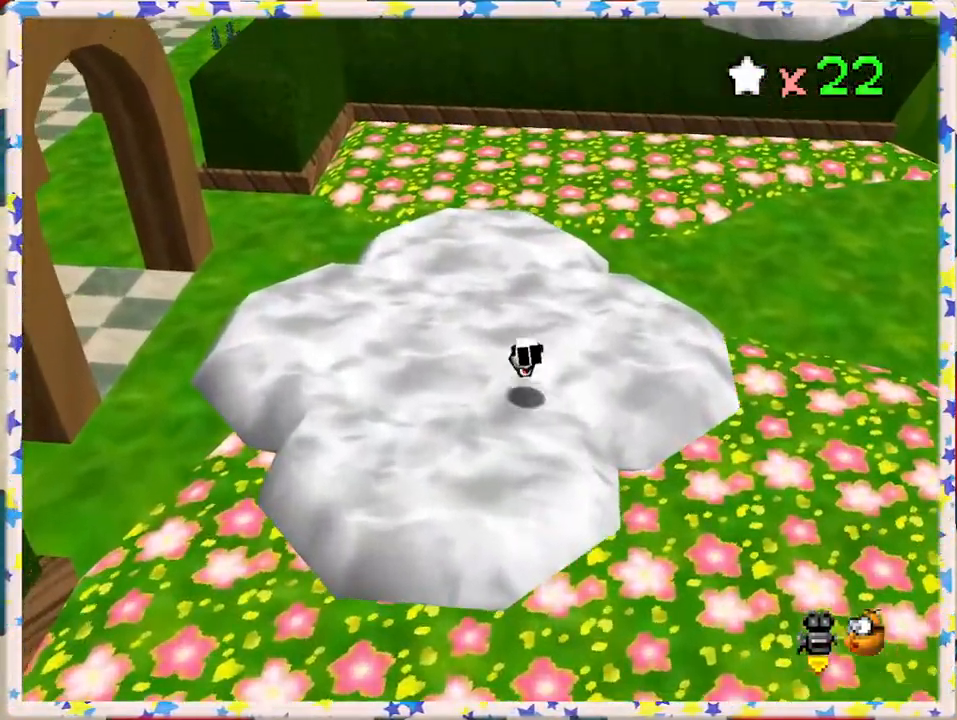
{"buttons": [], "left_stick": "up", "events": [[50, "left_stick", "up-right"], [117, "C_LEFT", "down"], [200, "C_LEFT", "up"], [200, "left_stick", "up"]]}
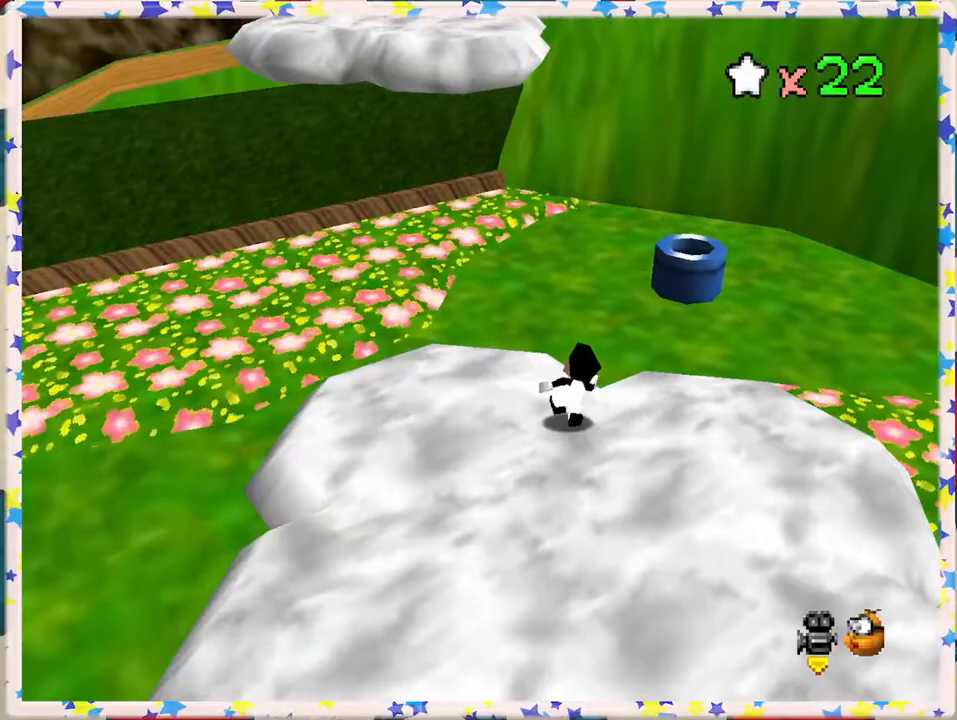
{"buttons": ["A", "Z"], "left_stick": "up-left", "events": [[50, "left_stick", "up-right"], [200, "Z", "down"], [217, "A", "down"], [217, "left_stick", "up"], [500, "left_stick", "up-left"]]}
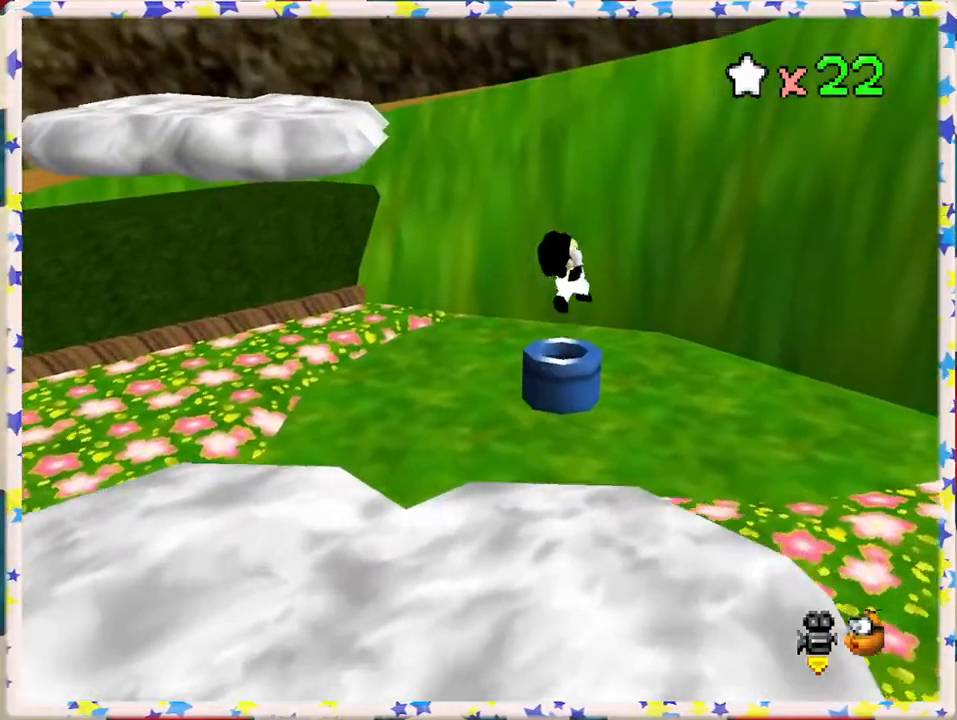
{"buttons": ["C_RIGHT"], "left_stick": "down-left", "events": [[117, "left_stick", "left"], [200, "A", "up"], [200, "Z", "up"], [350, "left_stick", "down-left"], [450, "C_RIGHT", "down"]]}
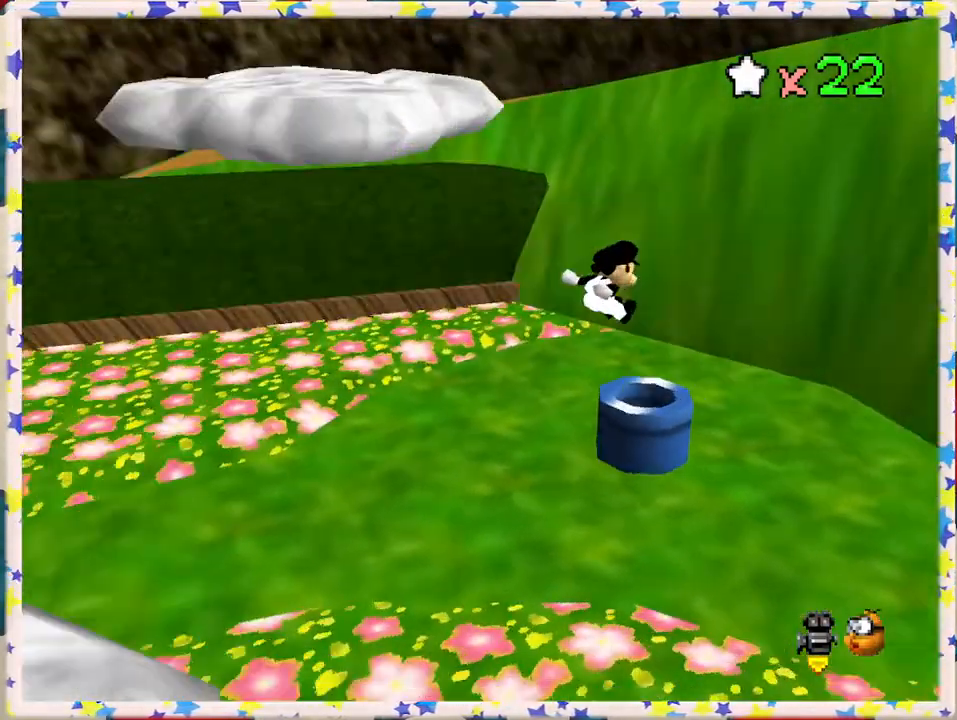
{"buttons": ["C_RIGHT"], "left_stick": "right", "events": [[67, "left_stick", "center"], [83, "C_RIGHT", "up"], [167, "C_RIGHT", "down"], [167, "left_stick", "right"], [283, "C_RIGHT", "up"], [500, "C_RIGHT", "down"]]}
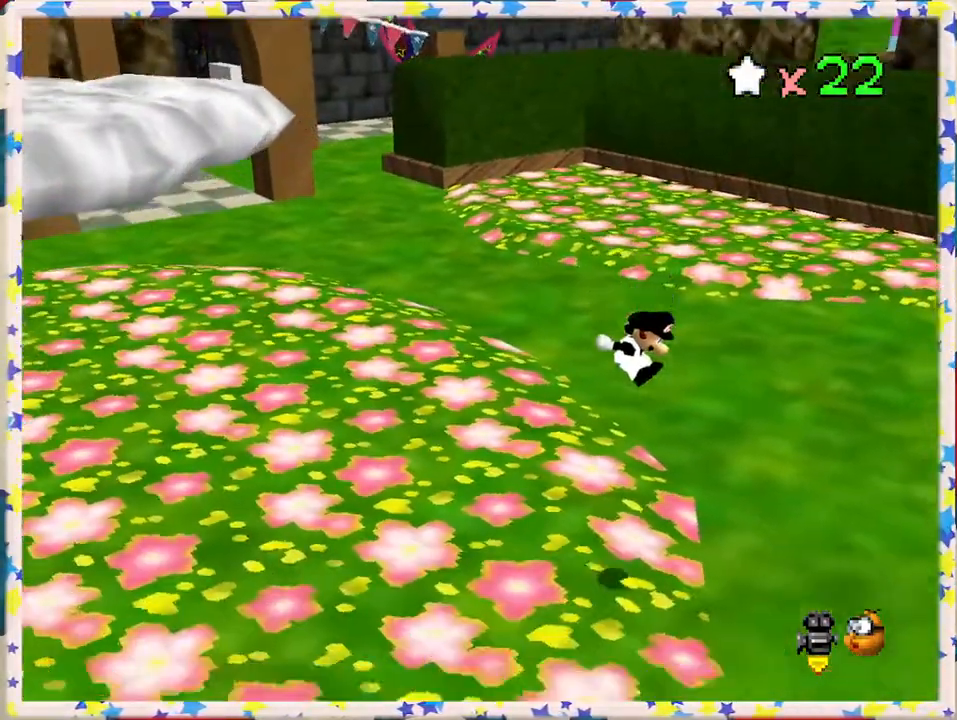
{"buttons": ["C_LEFT"], "left_stick": "down-right", "events": [[83, "left_stick", "down-right"], [117, "C_RIGHT", "up"], [400, "C_LEFT", "down"]]}
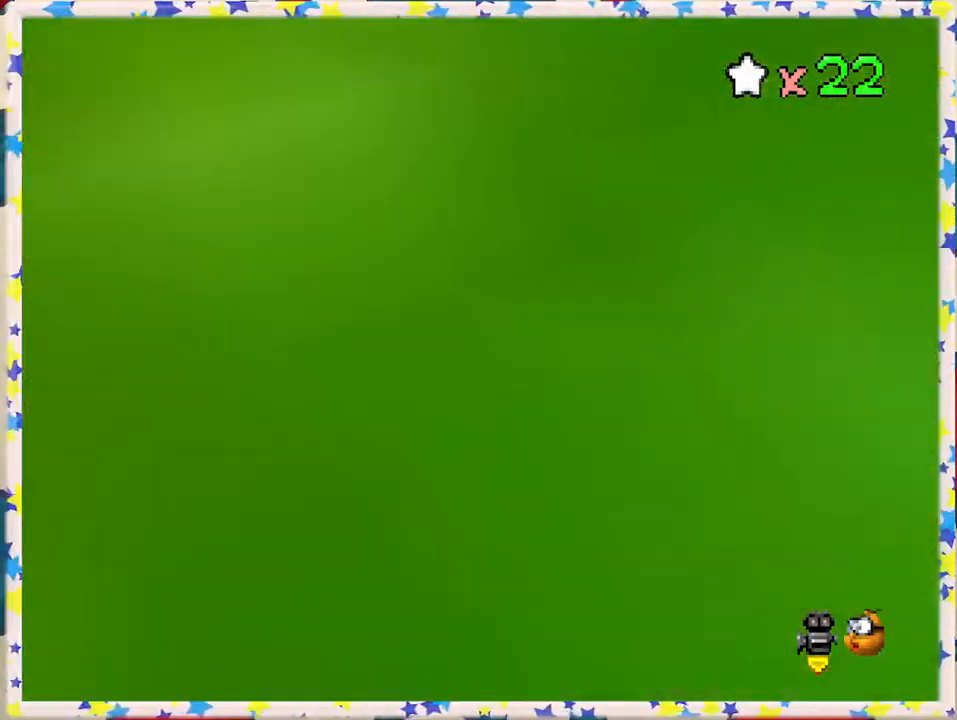
{"buttons": [], "left_stick": "up", "events": [[33, "C_LEFT", "up"], [133, "left_stick", "right"], [317, "left_stick", "up"]]}
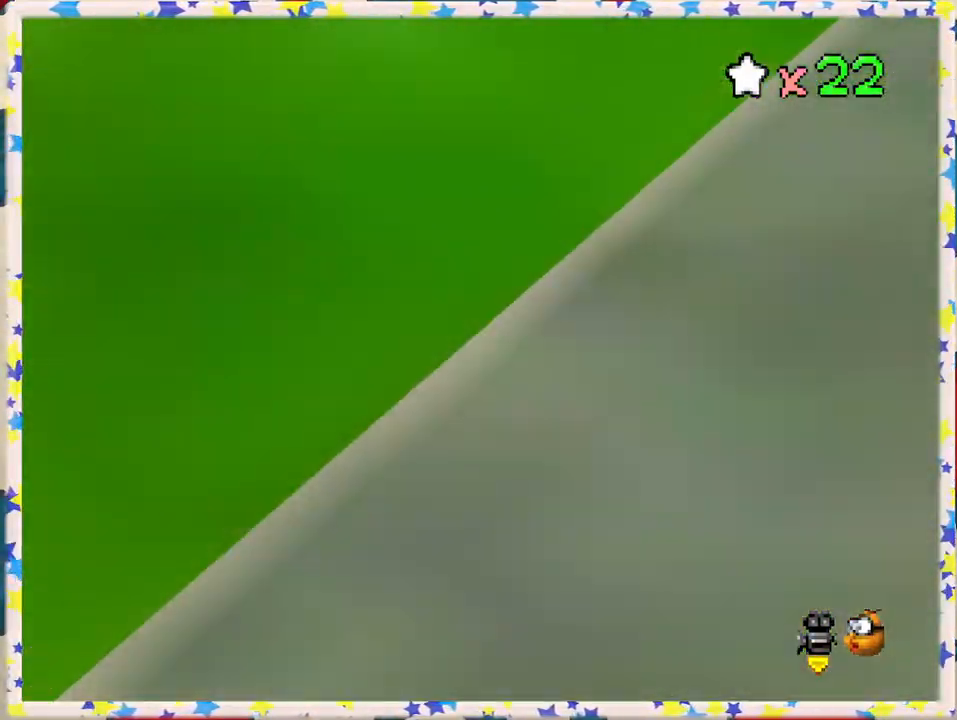
{"buttons": [], "left_stick": "up-left", "events": [[33, "left_stick", "up-right"], [67, "C_LEFT", "down"], [167, "C_LEFT", "up"], [250, "C_LEFT", "down"], [250, "left_stick", "up"], [383, "C_LEFT", "up"], [433, "left_stick", "up-left"]]}
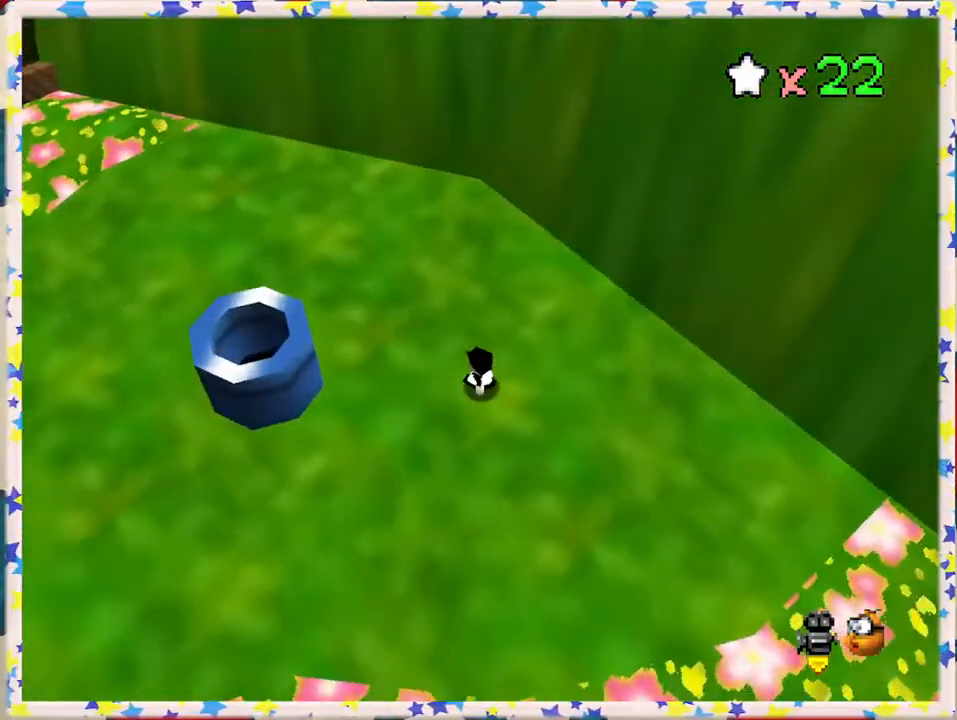
{"buttons": ["A"], "left_stick": "left", "events": [[33, "left_stick", "left"], [150, "left_stick", "down-left"], [250, "left_stick", "left"], [400, "A", "down"]]}
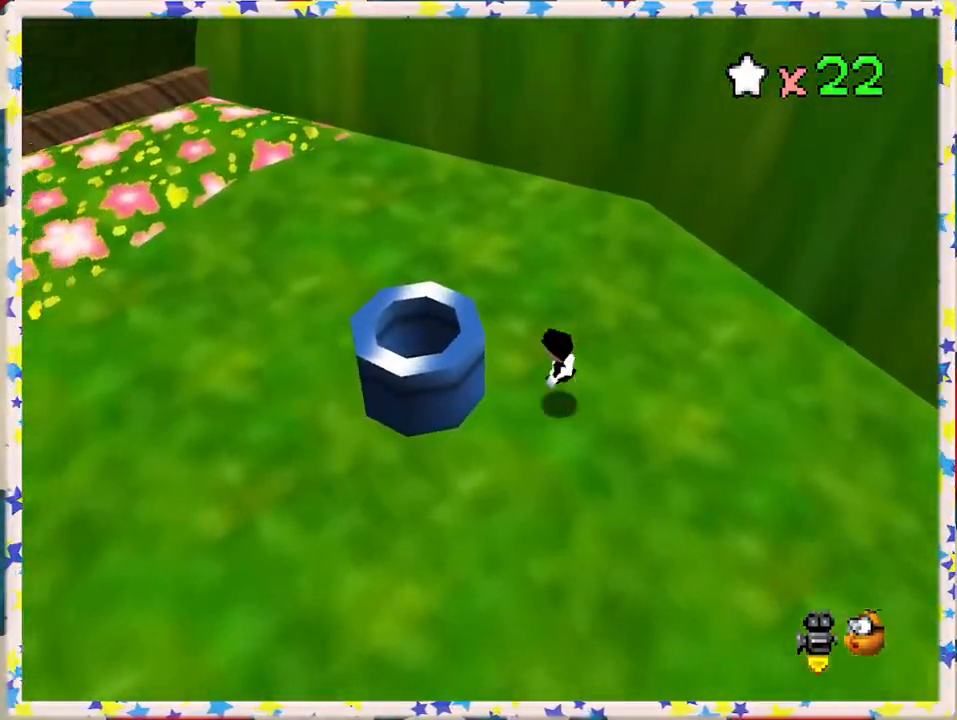
{"buttons": [], "left_stick": "right", "events": [[167, "A", "up"], [167, "left_stick", "center"], [217, "left_stick", "right"]]}
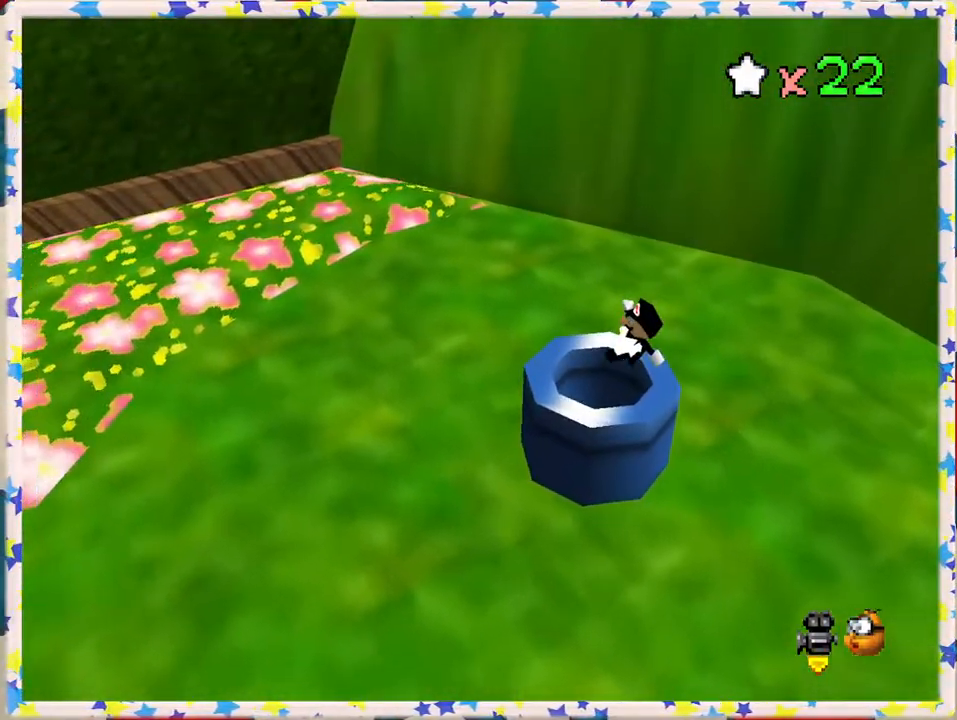
{"buttons": [], "left_stick": "center", "events": [[50, "left_stick", "center"]]}
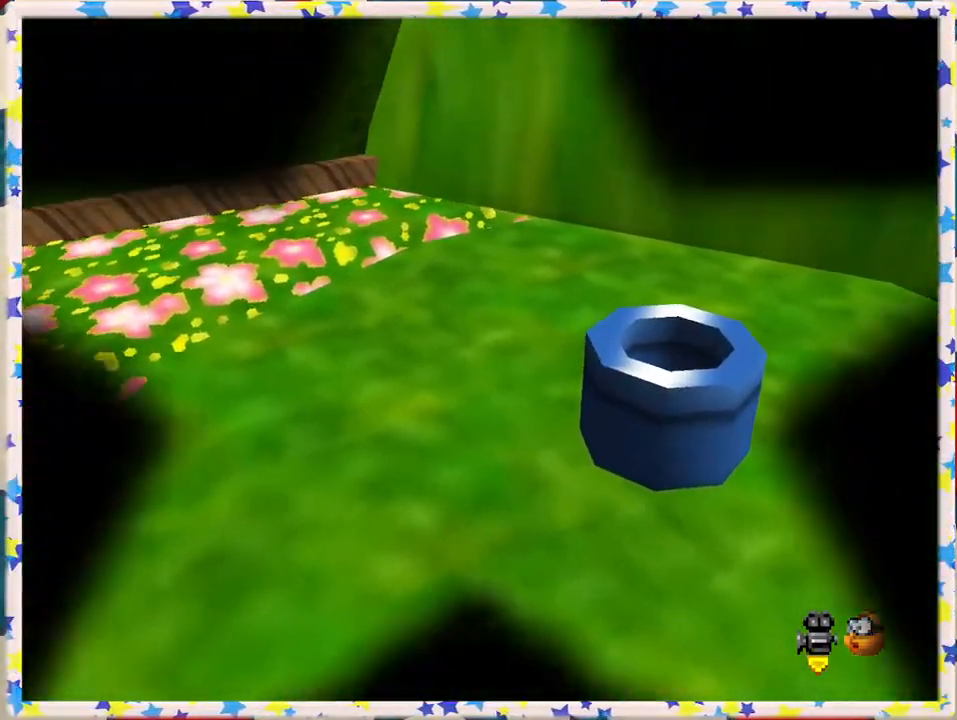
{"buttons": [], "left_stick": "center", "events": []}
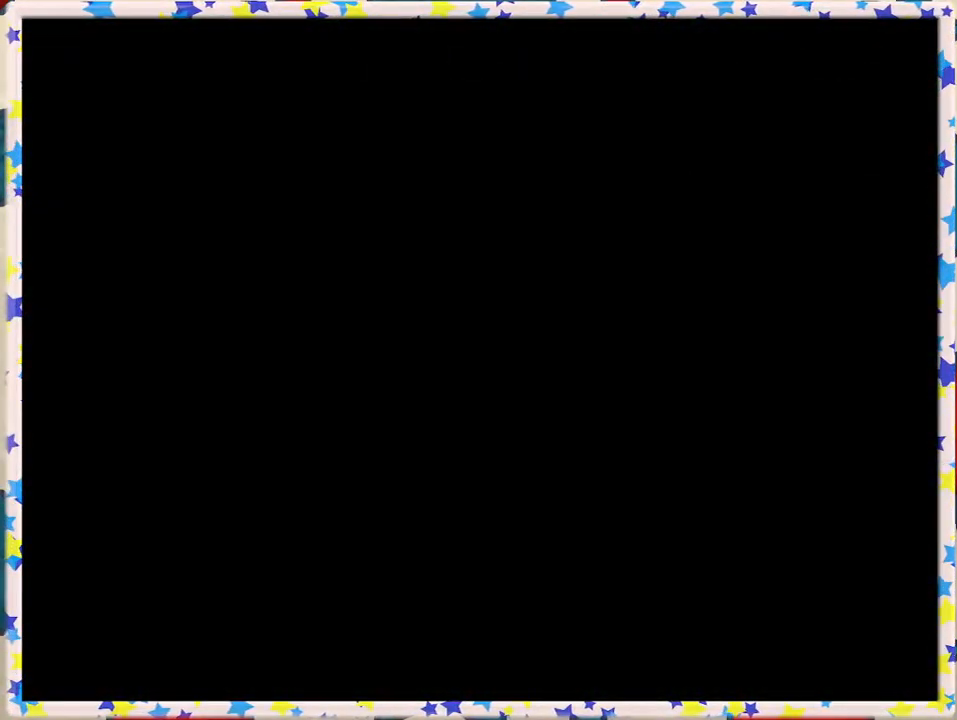
{"buttons": [], "left_stick": "center", "events": []}
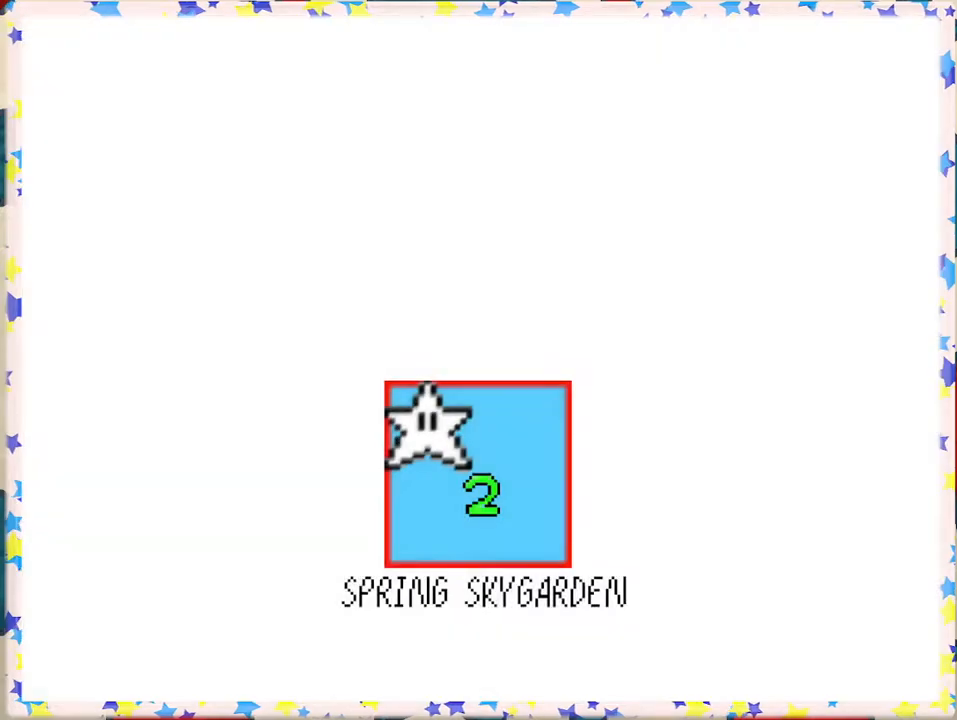
{"buttons": [], "left_stick": "center", "events": []}
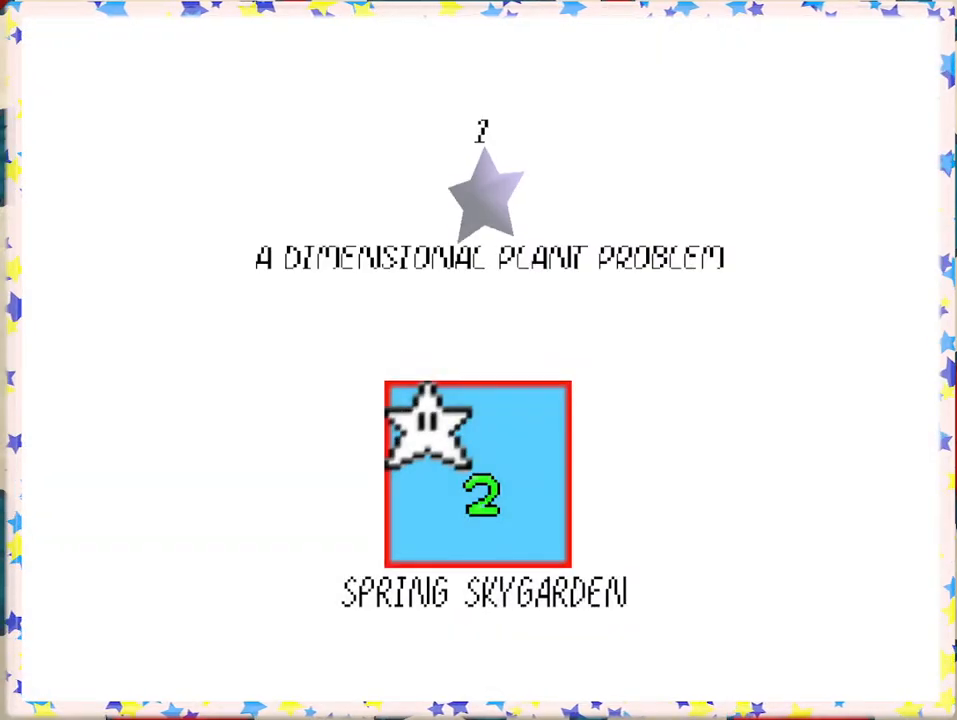
{"buttons": [], "left_stick": "center", "events": []}
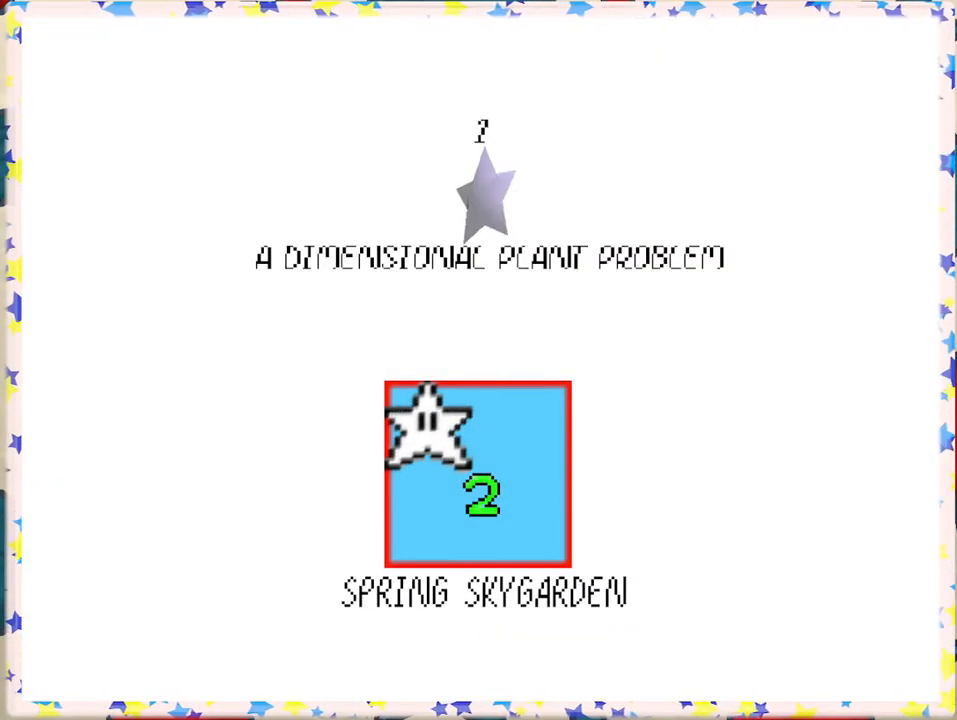
{"buttons": [], "left_stick": "center", "events": []}